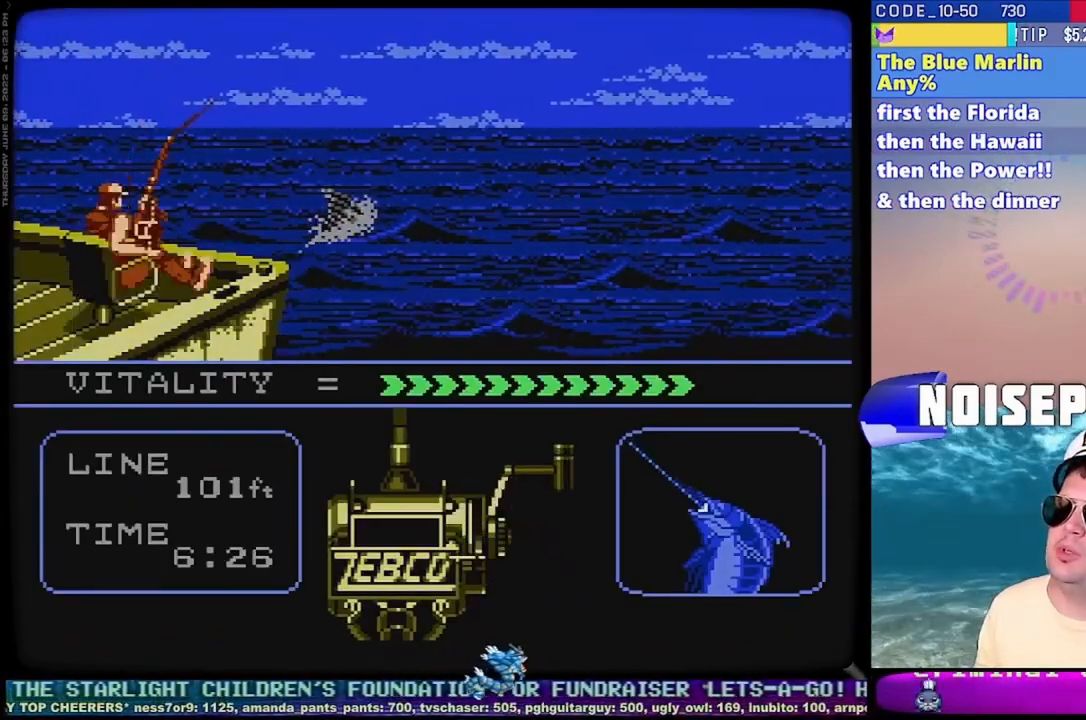
Gameplay with a controller (Xbox layout); each line is a JSON object with the inputs held at the frame after it. "events" lists button and stick changes between this image and that frame as [ms after this image, input, new state], when the widget could be followed in between. Not read: L1 L2 L3 R1 R2 R3.
{"buttons": ["B"], "events": [[17, "DPAD_DOWN", "down"], [33, "DPAD_LEFT", "down"], [100, "DPAD_DOWN", "up"], [100, "DPAD_LEFT", "up"], [200, "DPAD_DOWN", "down"], [200, "DPAD_LEFT", "down"], [250, "DPAD_DOWN", "up"], [250, "DPAD_LEFT", "up"], [367, "DPAD_DOWN", "down"], [367, "DPAD_LEFT", "down"], [417, "DPAD_LEFT", "up"], [433, "DPAD_DOWN", "up"]]}
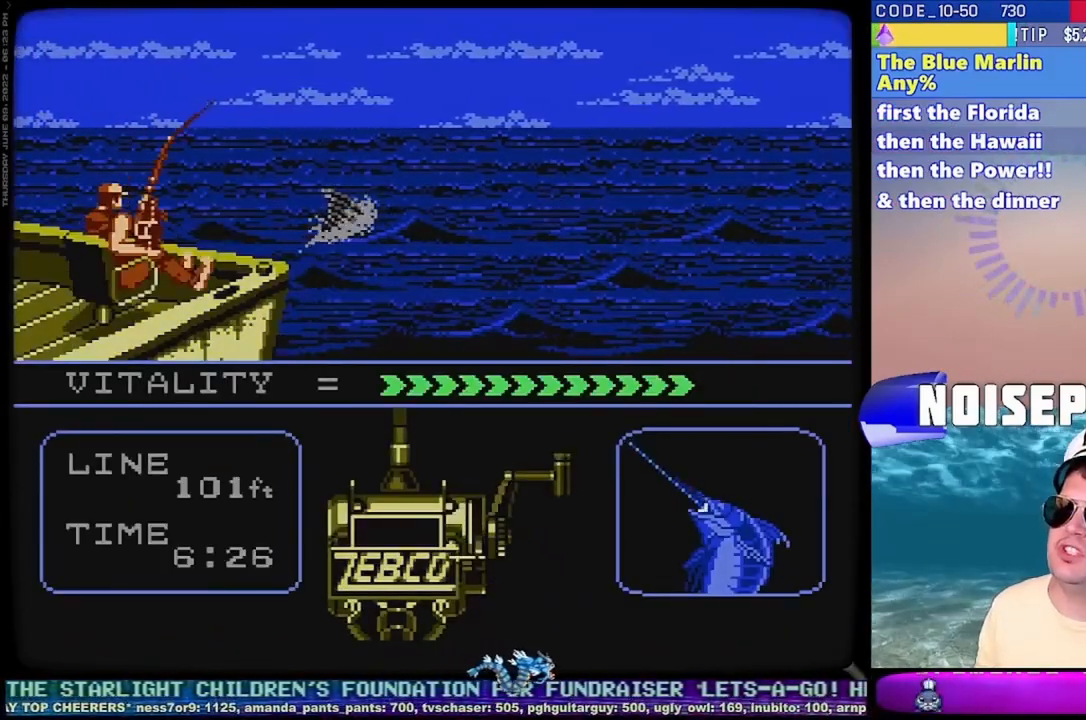
{"buttons": ["B"], "events": [[17, "DPAD_DOWN", "down"], [17, "DPAD_LEFT", "down"], [100, "DPAD_DOWN", "up"], [100, "DPAD_LEFT", "up"], [217, "DPAD_DOWN", "down"], [217, "DPAD_LEFT", "down"], [267, "DPAD_DOWN", "up"], [283, "DPAD_LEFT", "up"], [367, "DPAD_DOWN", "down"], [367, "DPAD_LEFT", "down"], [450, "DPAD_DOWN", "up"], [450, "DPAD_LEFT", "up"]]}
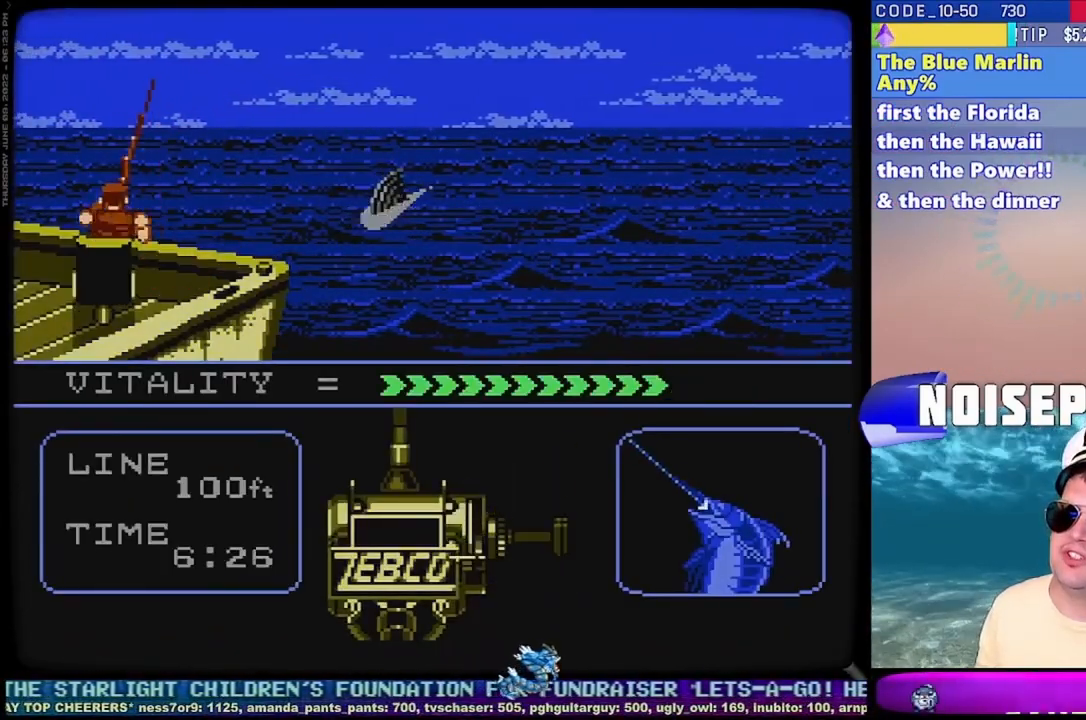
{"buttons": ["B"], "events": [[50, "DPAD_DOWN", "down"], [50, "DPAD_LEFT", "down"], [100, "DPAD_DOWN", "up"], [117, "DPAD_LEFT", "up"], [217, "DPAD_DOWN", "down"], [217, "DPAD_LEFT", "down"], [283, "DPAD_DOWN", "up"], [283, "DPAD_LEFT", "up"], [400, "DPAD_DOWN", "down"], [400, "DPAD_LEFT", "down"], [450, "DPAD_DOWN", "up"], [450, "DPAD_LEFT", "up"]]}
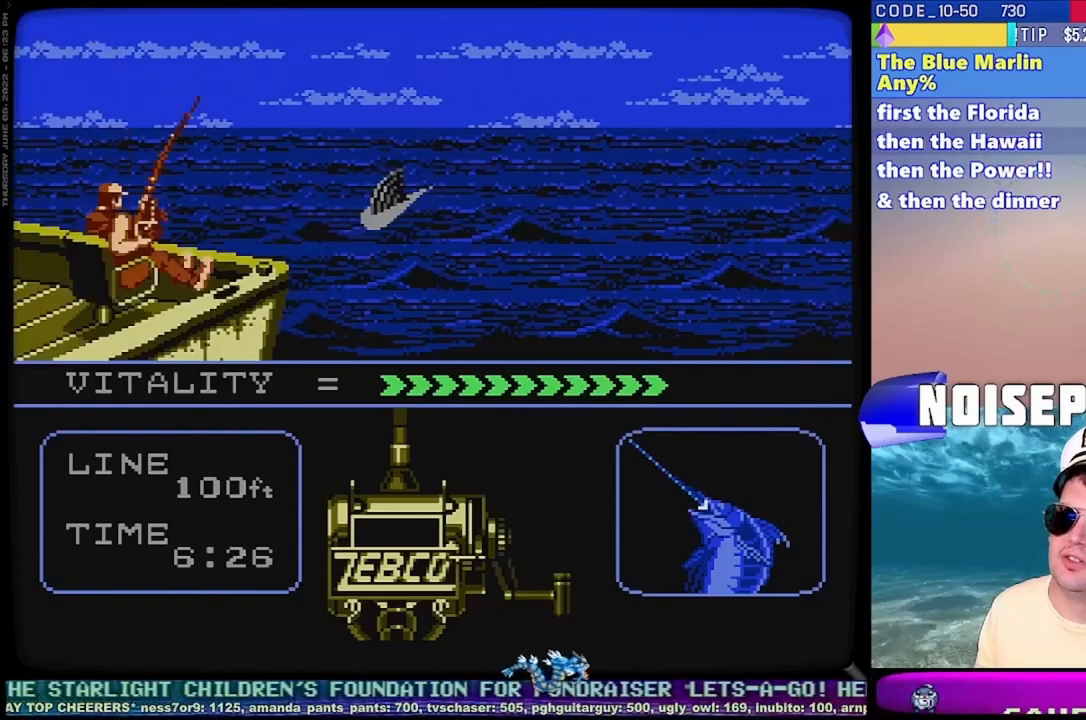
{"buttons": ["B"], "events": [[50, "DPAD_DOWN", "down"], [50, "DPAD_LEFT", "down"], [117, "DPAD_DOWN", "up"], [117, "DPAD_LEFT", "up"], [217, "DPAD_DOWN", "down"], [217, "DPAD_LEFT", "down"], [283, "DPAD_DOWN", "up"], [283, "DPAD_LEFT", "up"], [400, "DPAD_DOWN", "down"], [400, "DPAD_LEFT", "down"], [450, "DPAD_DOWN", "up"], [467, "DPAD_LEFT", "up"]]}
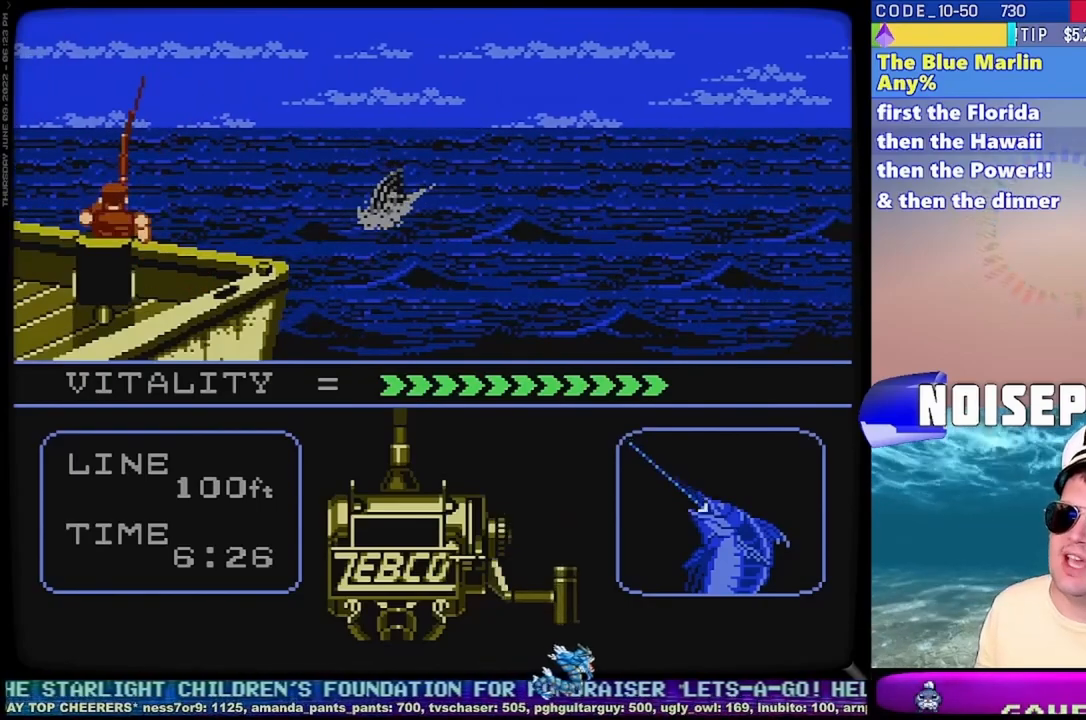
{"buttons": ["B"], "events": [[67, "DPAD_DOWN", "down"], [67, "DPAD_LEFT", "down"], [117, "DPAD_LEFT", "up"], [133, "DPAD_DOWN", "up"], [233, "DPAD_DOWN", "down"], [233, "DPAD_LEFT", "down"], [300, "DPAD_DOWN", "up"], [300, "DPAD_LEFT", "up"], [400, "DPAD_DOWN", "down"], [400, "DPAD_LEFT", "down"], [467, "DPAD_DOWN", "up"], [467, "DPAD_LEFT", "up"]]}
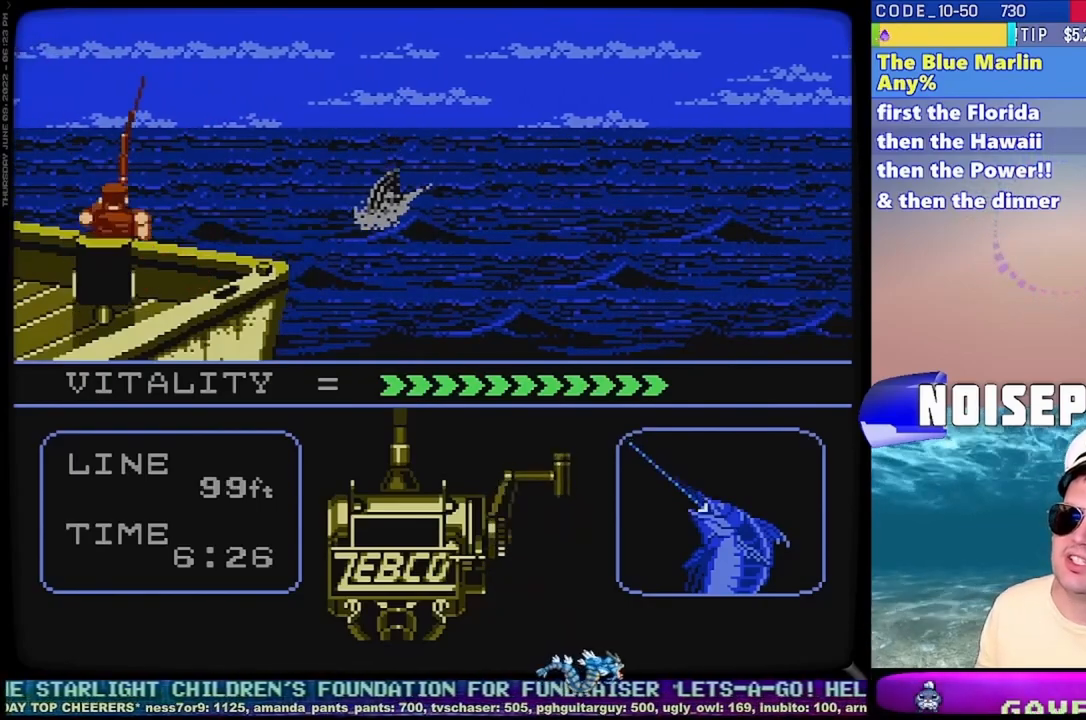
{"buttons": ["B"], "events": [[50, "DPAD_DOWN", "down"], [50, "DPAD_LEFT", "down"], [133, "DPAD_DOWN", "up"], [133, "DPAD_LEFT", "up"], [233, "DPAD_DOWN", "down"], [233, "DPAD_LEFT", "down"], [317, "DPAD_DOWN", "up"], [317, "DPAD_LEFT", "up"], [417, "DPAD_DOWN", "down"], [417, "DPAD_LEFT", "down"], [467, "DPAD_DOWN", "up"], [483, "DPAD_LEFT", "up"]]}
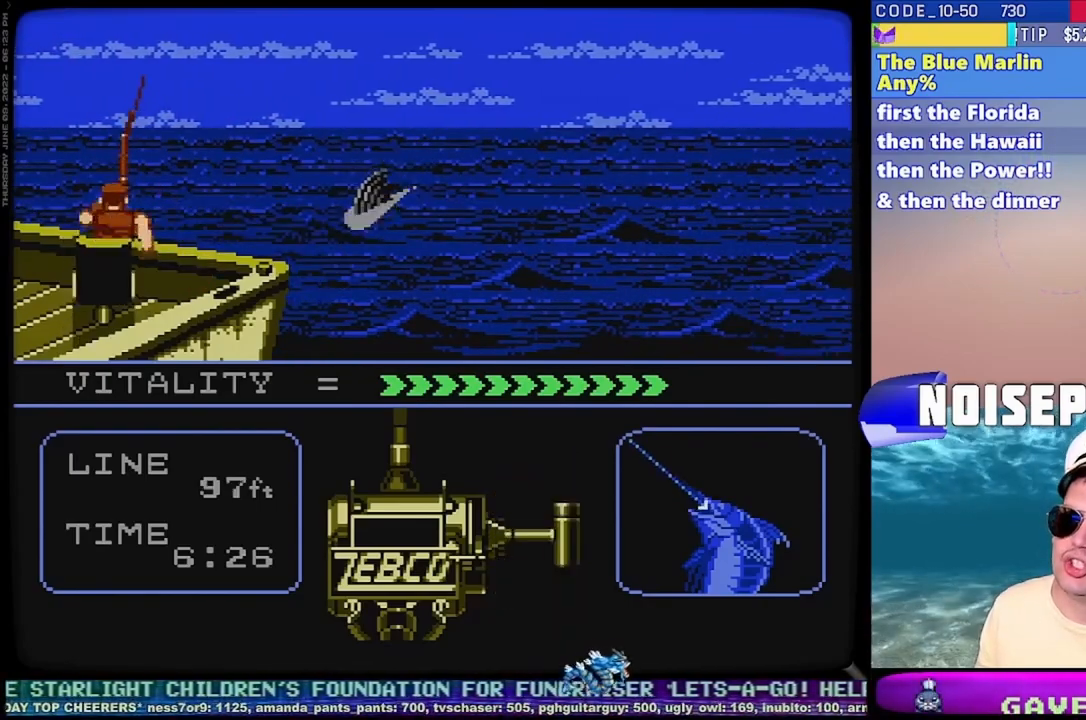
{"buttons": ["B"], "events": [[67, "DPAD_DOWN", "down"], [67, "DPAD_LEFT", "down"], [133, "DPAD_DOWN", "up"], [150, "DPAD_LEFT", "up"], [250, "DPAD_DOWN", "down"], [250, "DPAD_LEFT", "down"], [317, "DPAD_DOWN", "up"], [317, "DPAD_LEFT", "up"], [417, "DPAD_DOWN", "down"], [417, "DPAD_LEFT", "down"], [483, "DPAD_DOWN", "up"], [500, "DPAD_LEFT", "up"]]}
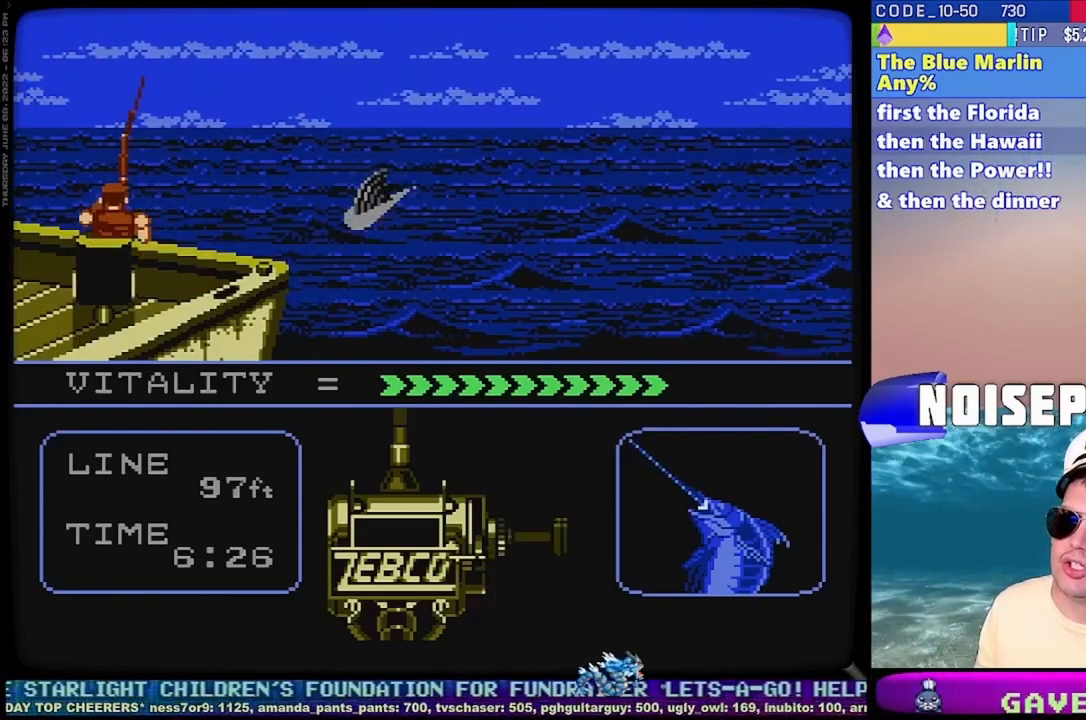
{"buttons": ["B", "DPAD_LEFT"], "events": [[100, "DPAD_DOWN", "down"], [100, "DPAD_LEFT", "down"], [167, "DPAD_DOWN", "up"], [167, "DPAD_LEFT", "up"], [267, "DPAD_DOWN", "down"], [267, "DPAD_LEFT", "down"], [300, "DPAD_DOWN", "up"], [317, "DPAD_LEFT", "up"], [433, "DPAD_DOWN", "down"], [433, "DPAD_LEFT", "down"], [500, "DPAD_DOWN", "up"]]}
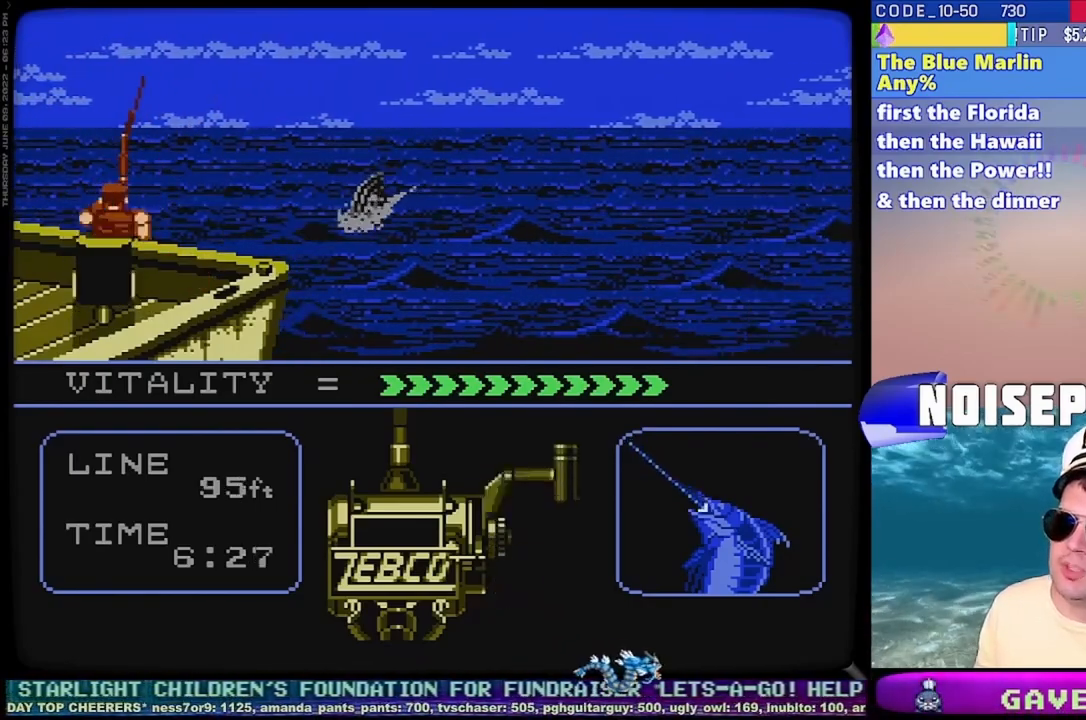
{"buttons": ["B", "DPAD_DOWN", "DPAD_LEFT"], "events": [[17, "DPAD_LEFT", "up"], [117, "DPAD_DOWN", "down"], [117, "DPAD_LEFT", "down"], [183, "DPAD_DOWN", "up"], [200, "DPAD_LEFT", "up"], [283, "DPAD_DOWN", "down"], [283, "DPAD_LEFT", "down"], [333, "DPAD_DOWN", "up"], [350, "DPAD_LEFT", "up"], [467, "DPAD_DOWN", "down"], [467, "DPAD_LEFT", "down"]]}
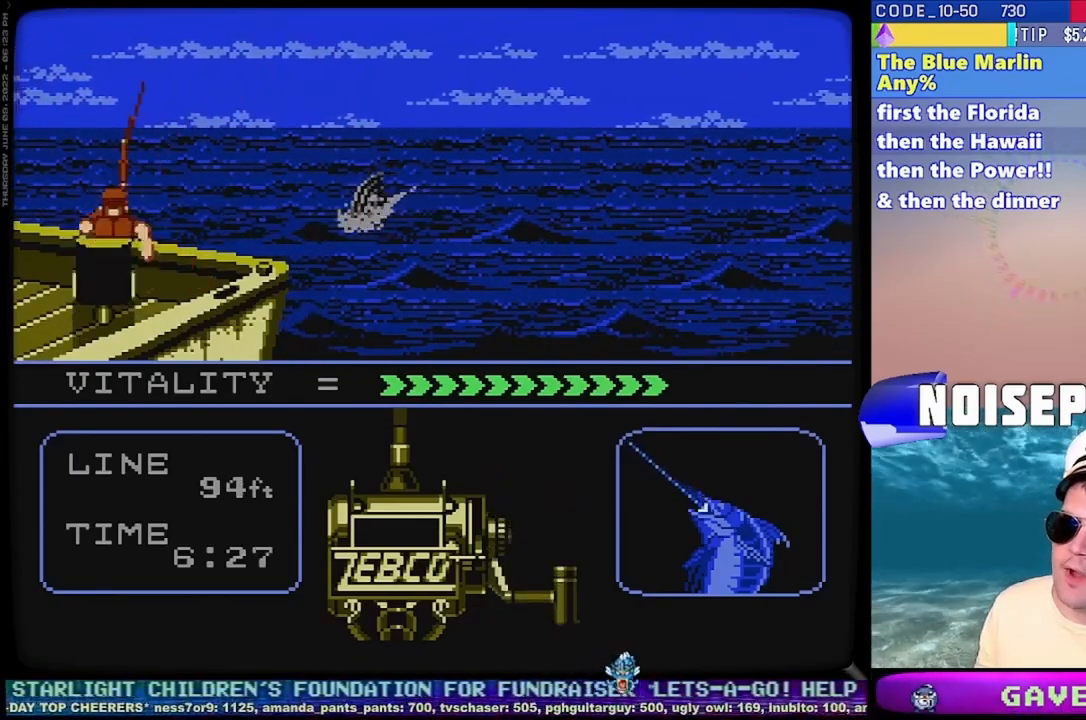
{"buttons": ["B", "DPAD_DOWN", "DPAD_LEFT"], "events": [[33, "DPAD_DOWN", "up"], [33, "DPAD_LEFT", "up"], [117, "DPAD_DOWN", "down"], [117, "DPAD_LEFT", "down"], [183, "DPAD_DOWN", "up"], [200, "DPAD_LEFT", "up"], [300, "DPAD_DOWN", "down"], [300, "DPAD_LEFT", "down"], [367, "DPAD_DOWN", "up"], [367, "DPAD_LEFT", "up"], [450, "DPAD_DOWN", "down"], [450, "DPAD_LEFT", "down"]]}
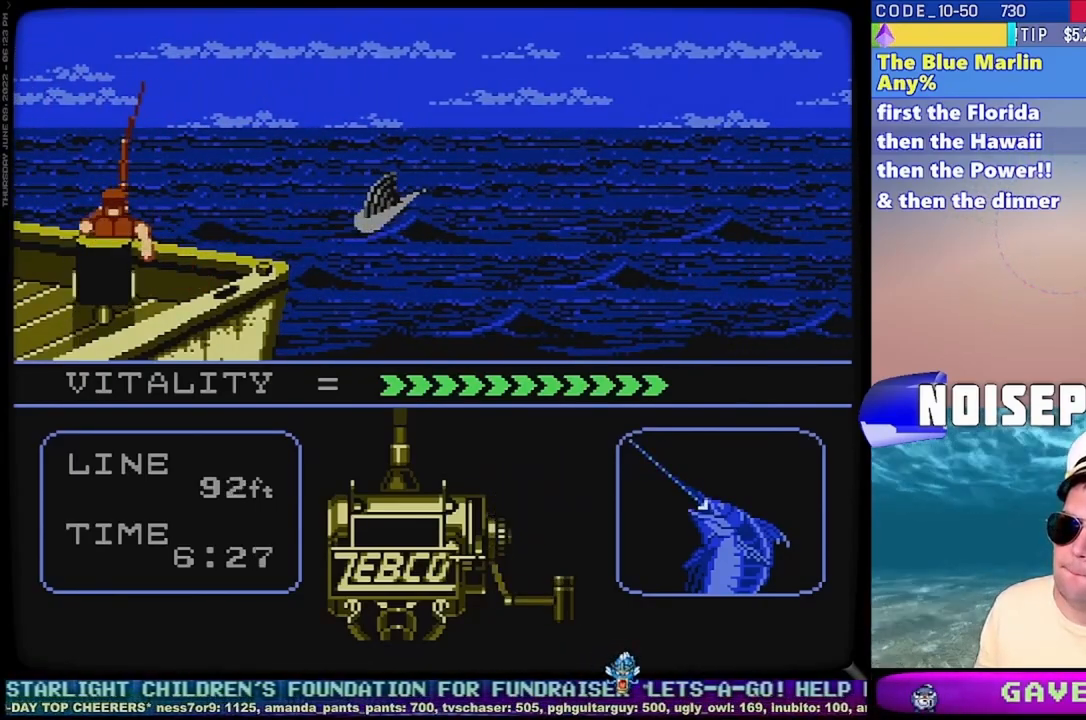
{"buttons": ["B", "DPAD_DOWN", "DPAD_LEFT"], "events": [[17, "DPAD_DOWN", "up"], [17, "DPAD_LEFT", "up"], [117, "DPAD_DOWN", "down"], [117, "DPAD_LEFT", "down"], [200, "DPAD_DOWN", "up"], [200, "DPAD_LEFT", "up"], [283, "DPAD_LEFT", "down"], [300, "DPAD_DOWN", "down"], [350, "DPAD_DOWN", "up"], [350, "DPAD_LEFT", "up"], [450, "DPAD_DOWN", "down"], [450, "DPAD_LEFT", "down"]]}
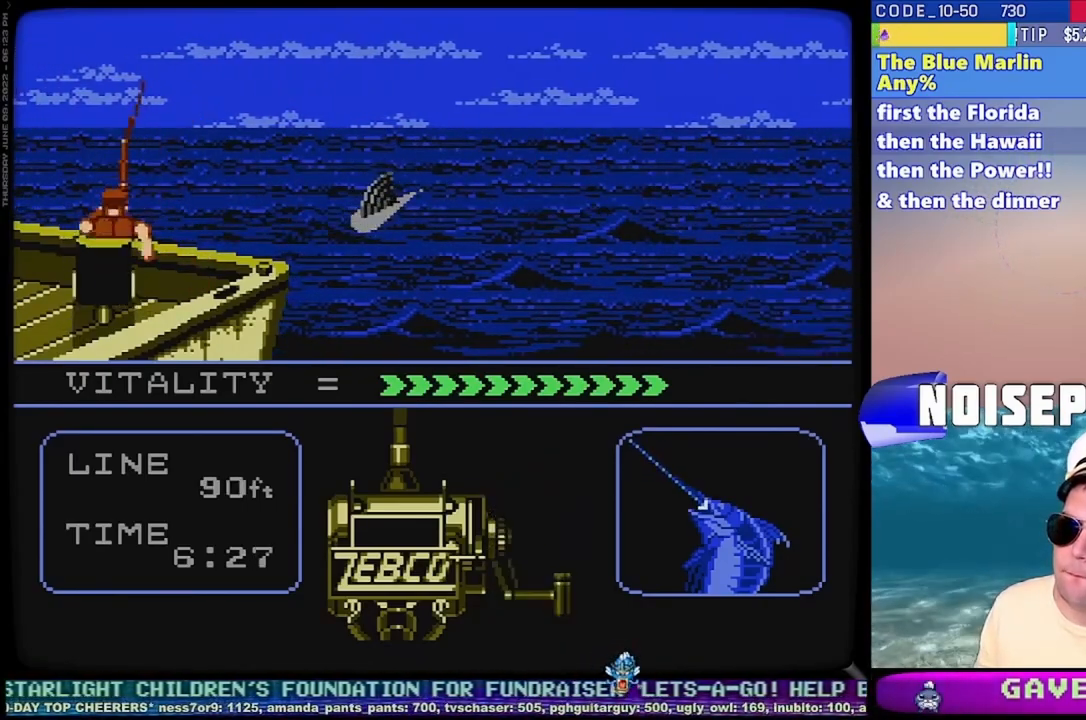
{"buttons": ["B", "DPAD_DOWN", "DPAD_LEFT"], "events": [[17, "DPAD_DOWN", "up"], [33, "DPAD_LEFT", "up"], [117, "DPAD_DOWN", "down"], [117, "DPAD_LEFT", "down"], [183, "DPAD_DOWN", "up"], [217, "DPAD_LEFT", "up"], [283, "DPAD_DOWN", "down"], [283, "DPAD_LEFT", "down"], [350, "DPAD_DOWN", "up"], [350, "DPAD_LEFT", "up"], [450, "DPAD_DOWN", "down"], [450, "DPAD_LEFT", "down"]]}
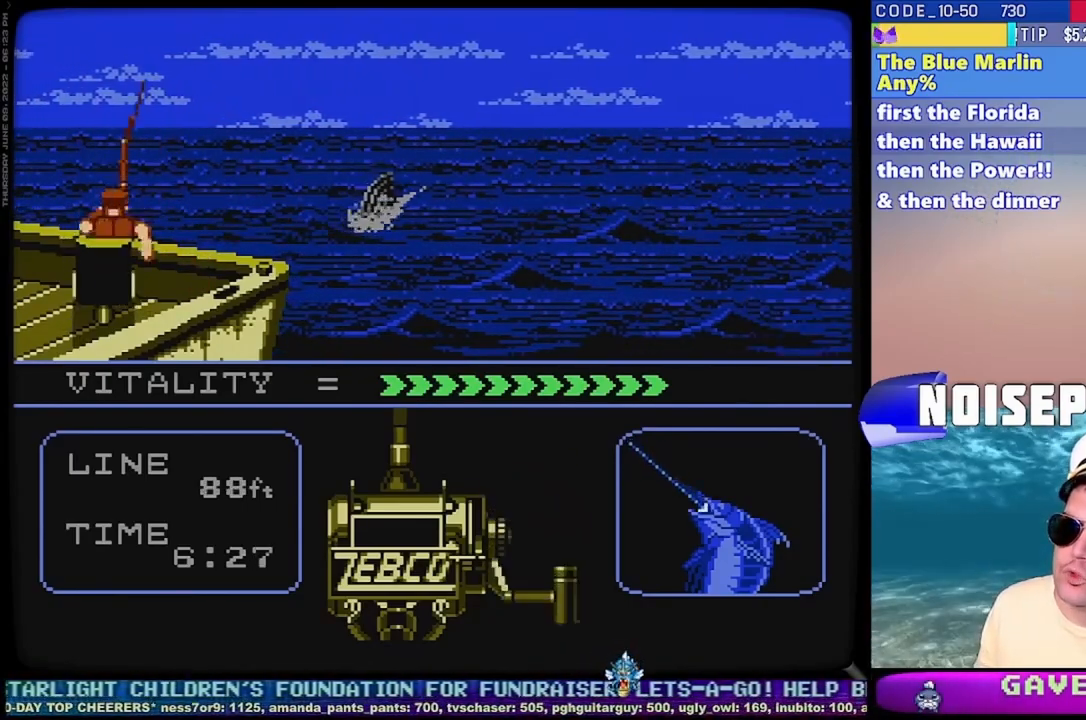
{"buttons": ["B", "DPAD_DOWN", "DPAD_LEFT"], "events": [[33, "DPAD_DOWN", "up"], [33, "DPAD_LEFT", "up"], [117, "DPAD_DOWN", "down"], [117, "DPAD_LEFT", "down"], [200, "DPAD_DOWN", "up"], [200, "DPAD_LEFT", "up"], [283, "DPAD_DOWN", "down"], [283, "DPAD_LEFT", "down"], [350, "DPAD_DOWN", "up"], [350, "DPAD_LEFT", "up"], [467, "DPAD_DOWN", "down"], [467, "DPAD_LEFT", "down"]]}
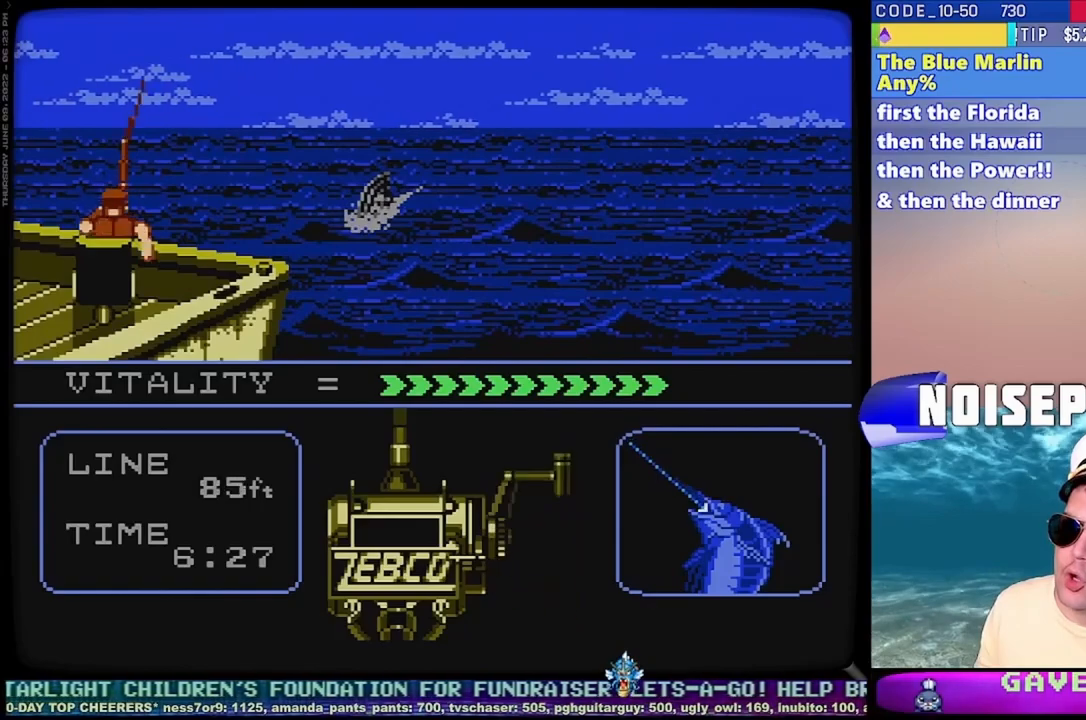
{"buttons": ["B", "DPAD_DOWN", "DPAD_LEFT"], "events": [[17, "DPAD_DOWN", "up"], [17, "DPAD_LEFT", "up"], [117, "DPAD_DOWN", "down"], [117, "DPAD_LEFT", "down"], [200, "DPAD_DOWN", "up"], [200, "DPAD_LEFT", "up"], [300, "DPAD_DOWN", "down"], [300, "DPAD_LEFT", "down"], [367, "DPAD_DOWN", "up"], [367, "DPAD_LEFT", "up"], [467, "DPAD_DOWN", "down"], [467, "DPAD_LEFT", "down"]]}
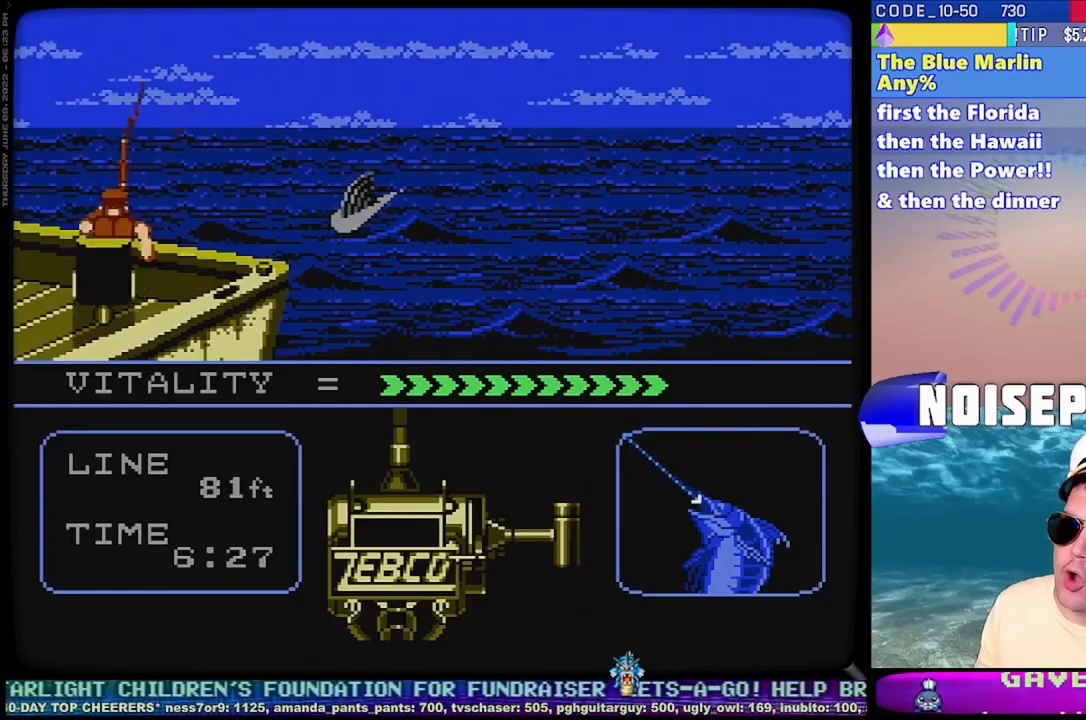
{"buttons": ["B", "DPAD_DOWN", "DPAD_LEFT"], "events": [[17, "DPAD_DOWN", "up"], [33, "DPAD_LEFT", "up"], [133, "DPAD_DOWN", "down"], [133, "DPAD_LEFT", "down"], [200, "DPAD_DOWN", "up"], [200, "DPAD_LEFT", "up"], [300, "DPAD_DOWN", "down"], [300, "DPAD_LEFT", "down"], [367, "DPAD_DOWN", "up"], [367, "DPAD_LEFT", "up"], [467, "DPAD_DOWN", "down"], [467, "DPAD_LEFT", "down"]]}
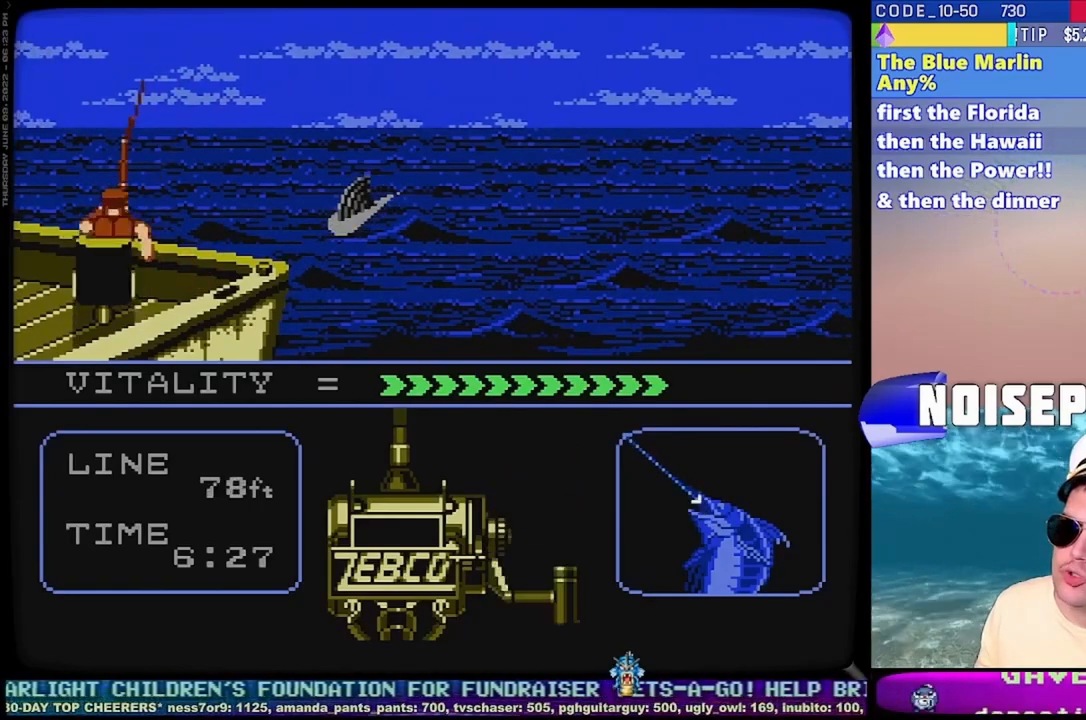
{"buttons": ["B", "DPAD_DOWN", "DPAD_LEFT"], "events": [[33, "DPAD_LEFT", "up"], [50, "DPAD_DOWN", "up"], [133, "DPAD_DOWN", "down"], [133, "DPAD_LEFT", "down"], [233, "DPAD_DOWN", "up"], [233, "DPAD_LEFT", "up"], [300, "DPAD_DOWN", "down"], [300, "DPAD_LEFT", "down"], [383, "DPAD_DOWN", "up"], [383, "DPAD_LEFT", "up"], [483, "DPAD_DOWN", "down"], [483, "DPAD_LEFT", "down"]]}
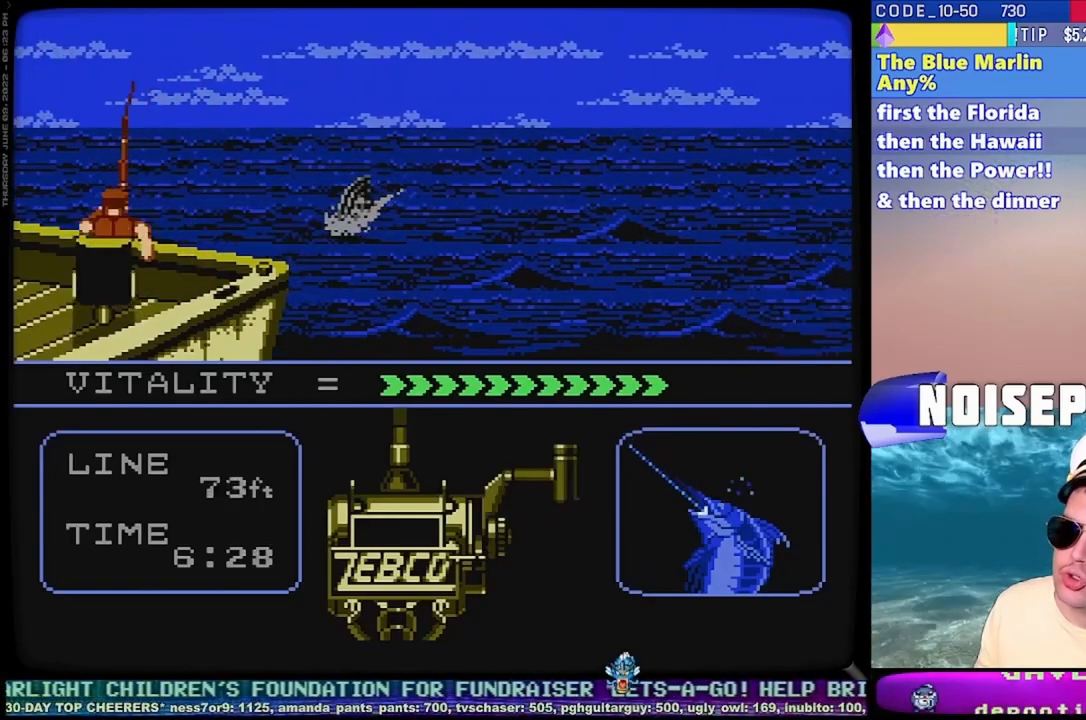
{"buttons": ["B", "DPAD_DOWN", "DPAD_LEFT"], "events": [[67, "DPAD_DOWN", "up"], [67, "DPAD_LEFT", "up"], [150, "DPAD_DOWN", "down"], [150, "DPAD_LEFT", "down"], [217, "DPAD_DOWN", "up"], [217, "DPAD_LEFT", "up"], [317, "DPAD_DOWN", "down"], [317, "DPAD_LEFT", "down"], [383, "DPAD_DOWN", "up"], [383, "DPAD_LEFT", "up"], [483, "DPAD_LEFT", "down"], [500, "DPAD_DOWN", "down"]]}
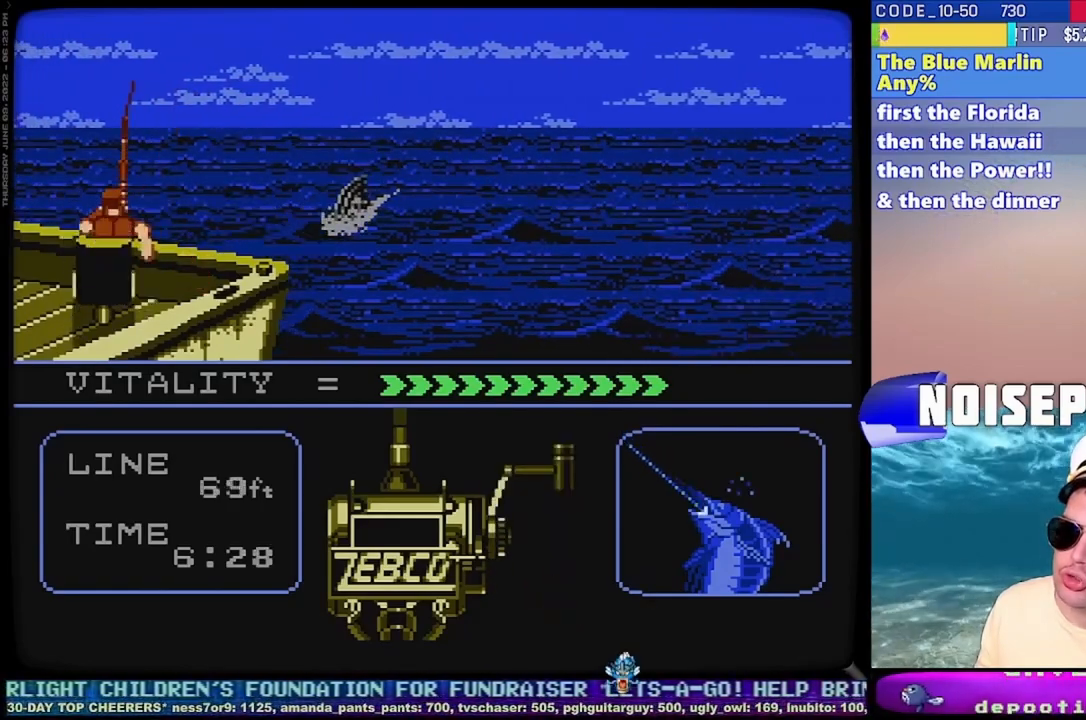
{"buttons": ["B", "DPAD_DOWN", "DPAD_LEFT"], "events": [[67, "DPAD_DOWN", "up"], [83, "DPAD_LEFT", "up"], [167, "DPAD_DOWN", "down"], [167, "DPAD_LEFT", "down"], [217, "DPAD_DOWN", "up"], [233, "DPAD_LEFT", "up"], [333, "DPAD_DOWN", "down"], [333, "DPAD_LEFT", "down"], [400, "DPAD_DOWN", "up"], [400, "DPAD_LEFT", "up"], [500, "DPAD_DOWN", "down"], [500, "DPAD_LEFT", "down"]]}
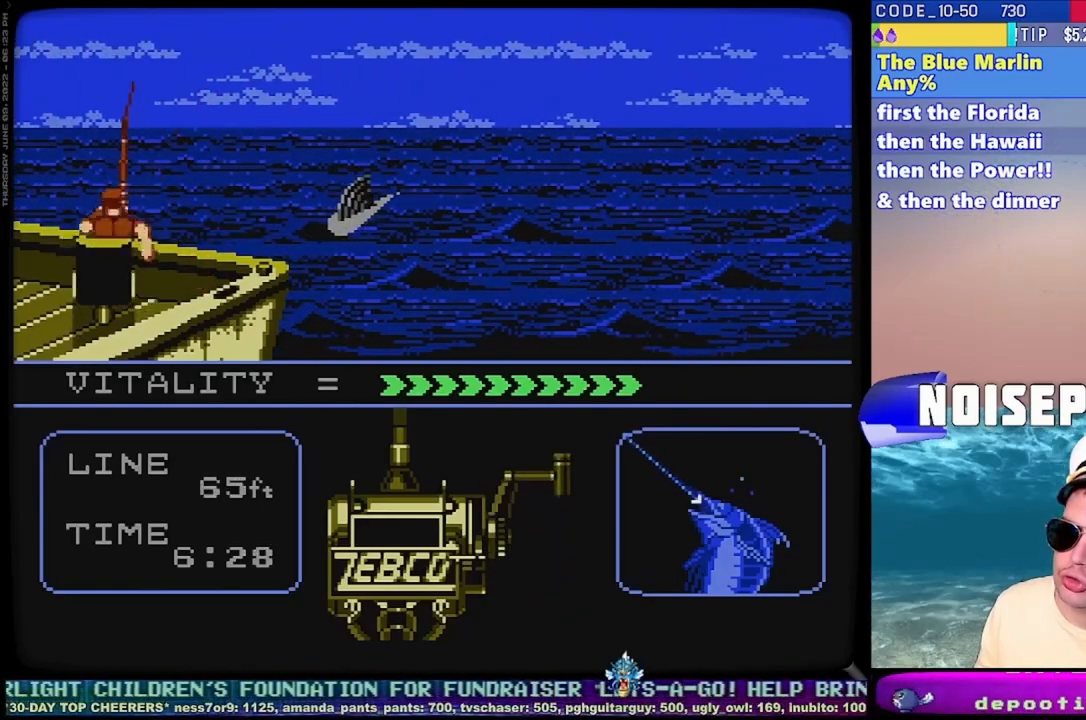
{"buttons": ["B"], "events": [[67, "DPAD_DOWN", "up"], [67, "DPAD_LEFT", "up"], [167, "DPAD_DOWN", "down"], [167, "DPAD_LEFT", "down"], [267, "DPAD_DOWN", "up"], [267, "DPAD_LEFT", "up"], [333, "DPAD_LEFT", "down"], [367, "DPAD_DOWN", "down"], [417, "DPAD_DOWN", "up"], [417, "DPAD_LEFT", "up"]]}
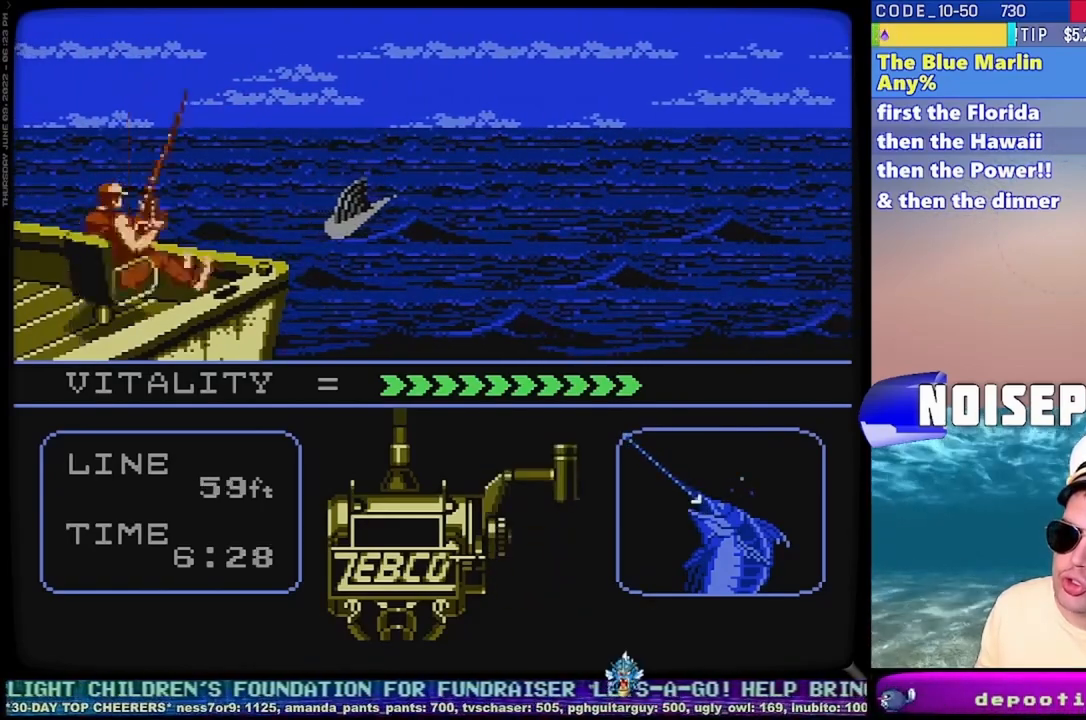
{"buttons": ["B"], "events": [[17, "DPAD_DOWN", "down"], [17, "DPAD_LEFT", "down"], [83, "DPAD_DOWN", "up"], [83, "DPAD_LEFT", "up"], [183, "DPAD_DOWN", "down"], [183, "DPAD_LEFT", "down"], [267, "DPAD_DOWN", "up"], [283, "DPAD_LEFT", "up"], [383, "DPAD_DOWN", "down"], [383, "DPAD_LEFT", "down"], [467, "DPAD_DOWN", "up"], [467, "DPAD_LEFT", "up"]]}
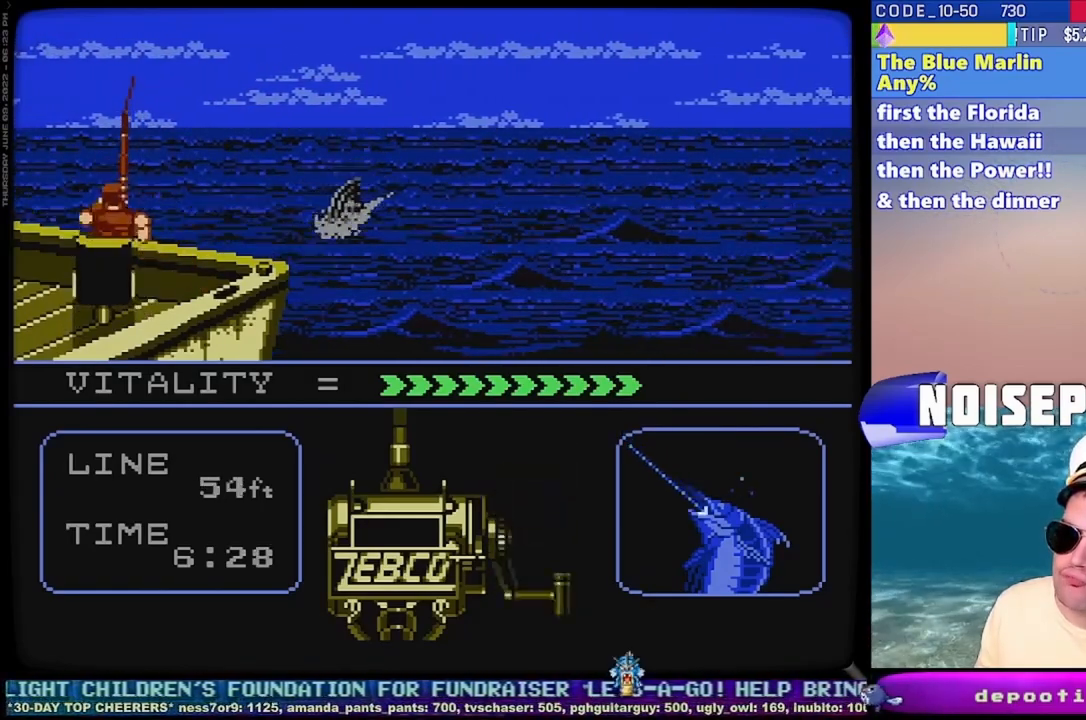
{"buttons": ["B"], "events": [[67, "DPAD_DOWN", "down"], [67, "DPAD_LEFT", "down"], [133, "DPAD_DOWN", "up"], [133, "DPAD_LEFT", "up"], [233, "DPAD_DOWN", "down"], [233, "DPAD_LEFT", "down"], [300, "DPAD_DOWN", "up"], [317, "DPAD_LEFT", "up"], [417, "DPAD_DOWN", "down"], [417, "DPAD_LEFT", "down"], [483, "DPAD_DOWN", "up"], [500, "DPAD_LEFT", "up"]]}
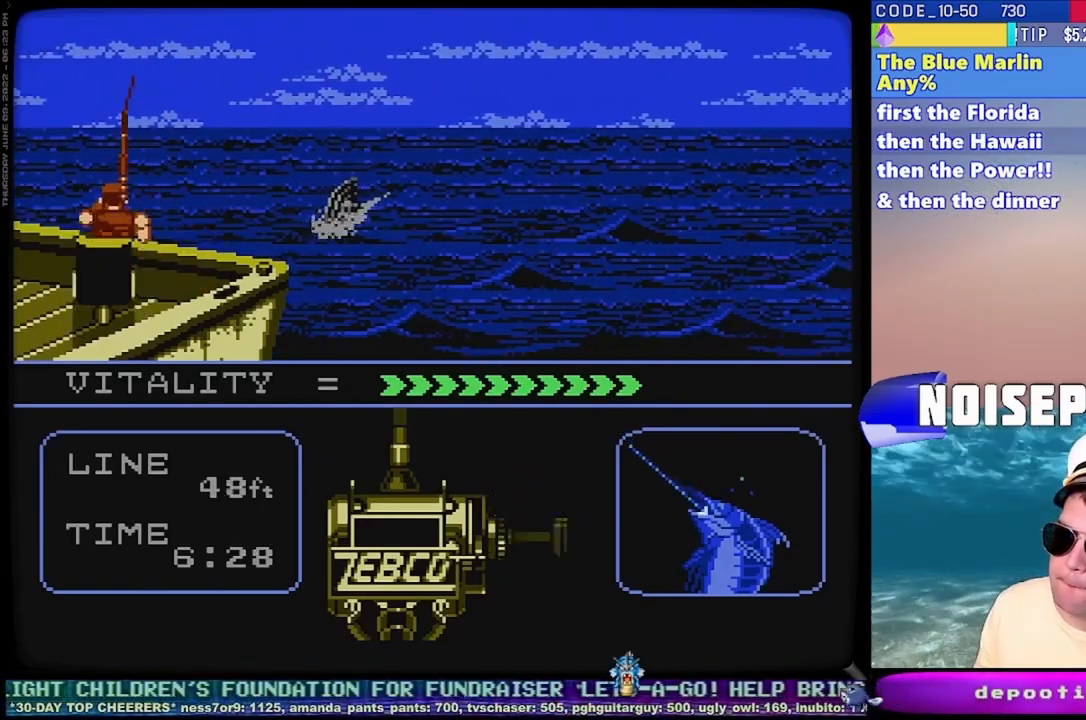
{"buttons": ["B"], "events": [[83, "DPAD_LEFT", "down"], [100, "DPAD_DOWN", "down"], [150, "DPAD_DOWN", "up"], [167, "DPAD_LEFT", "up"], [250, "DPAD_LEFT", "down"], [267, "DPAD_DOWN", "down"], [317, "DPAD_DOWN", "up"], [333, "DPAD_LEFT", "up"], [433, "DPAD_DOWN", "down"], [433, "DPAD_LEFT", "down"], [500, "DPAD_DOWN", "up"], [500, "DPAD_LEFT", "up"]]}
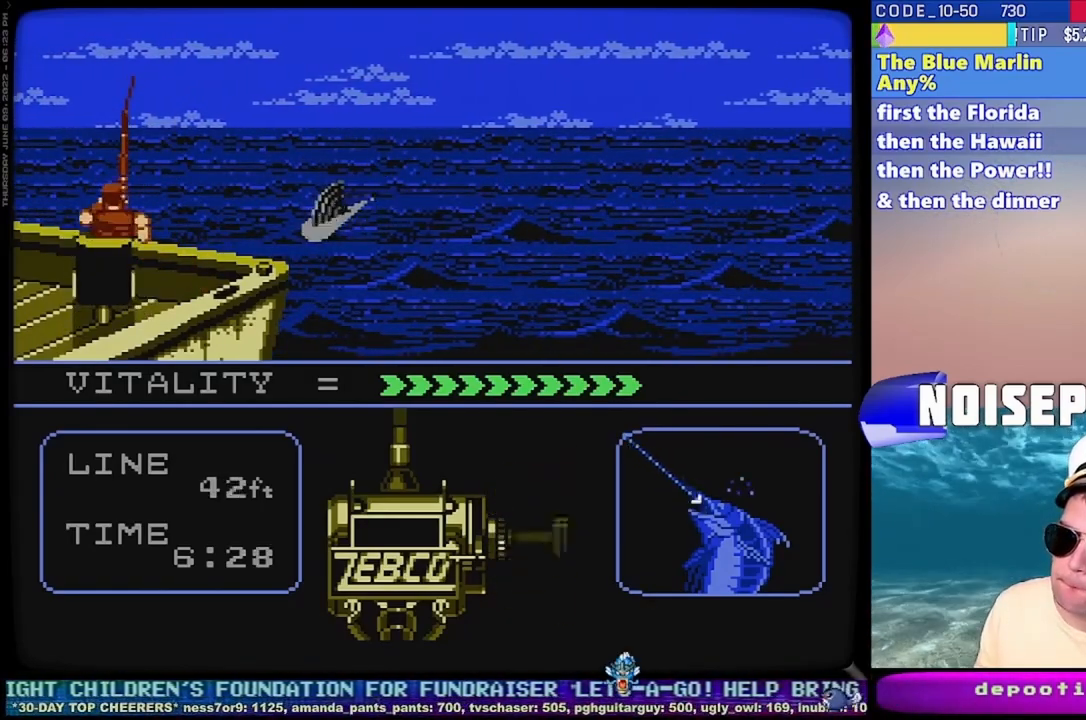
{"buttons": ["B", "DPAD_DOWN", "DPAD_LEFT"], "events": [[100, "DPAD_DOWN", "down"], [100, "DPAD_LEFT", "down"], [183, "DPAD_DOWN", "up"], [183, "DPAD_LEFT", "up"], [283, "DPAD_LEFT", "down"], [300, "DPAD_DOWN", "down"], [350, "DPAD_DOWN", "up"], [367, "DPAD_LEFT", "up"], [467, "DPAD_DOWN", "down"], [467, "DPAD_LEFT", "down"]]}
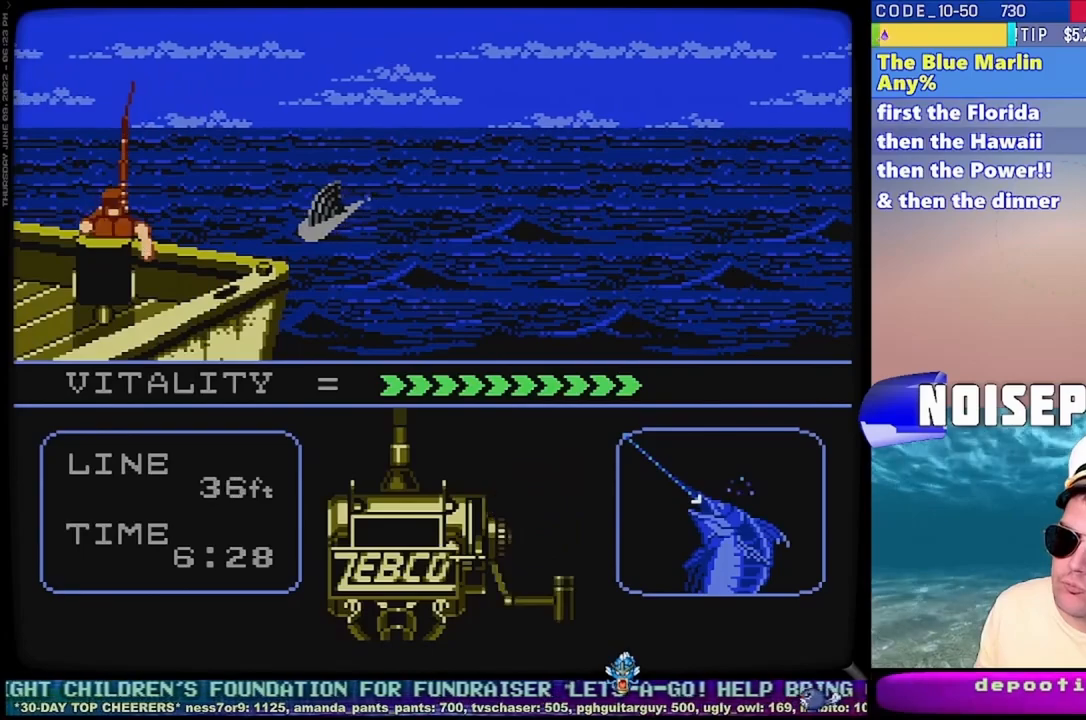
{"buttons": ["B", "DPAD_DOWN", "DPAD_LEFT"], "events": [[50, "DPAD_DOWN", "up"], [50, "DPAD_LEFT", "up"], [150, "DPAD_DOWN", "down"], [150, "DPAD_LEFT", "down"], [217, "DPAD_DOWN", "up"], [217, "DPAD_LEFT", "up"], [300, "DPAD_DOWN", "down"], [300, "DPAD_LEFT", "down"], [400, "DPAD_DOWN", "up"], [400, "DPAD_LEFT", "up"], [500, "DPAD_DOWN", "down"], [500, "DPAD_LEFT", "down"]]}
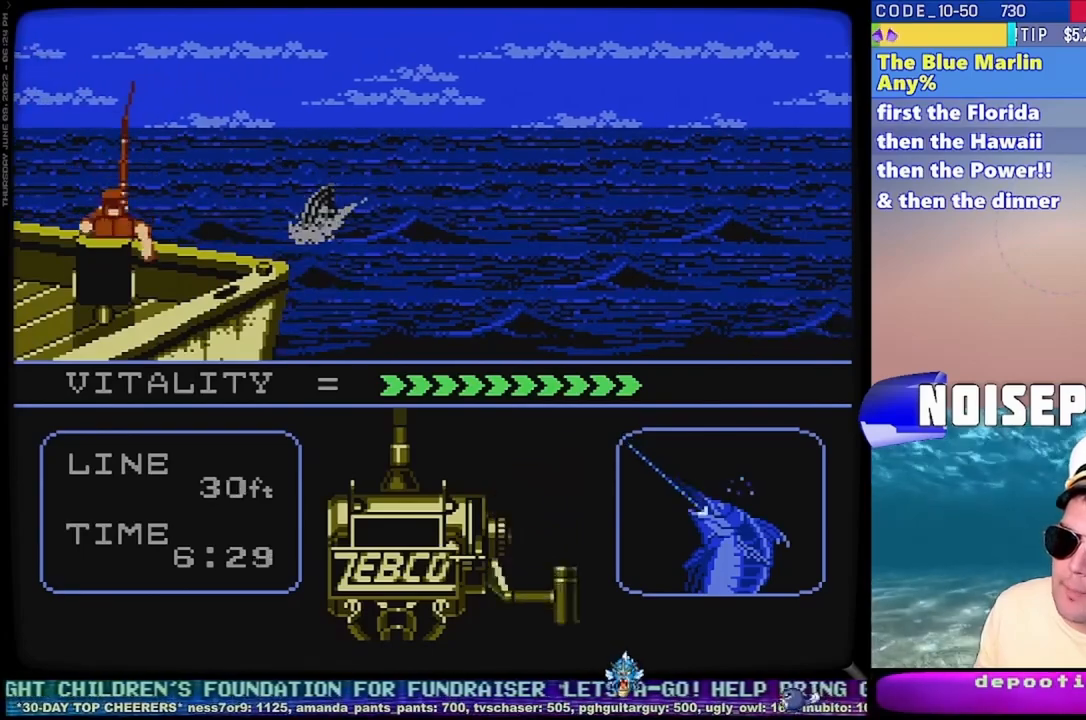
{"buttons": ["B"], "events": [[50, "DPAD_DOWN", "up"], [83, "DPAD_LEFT", "up"], [183, "DPAD_DOWN", "down"], [183, "DPAD_LEFT", "down"], [267, "DPAD_DOWN", "up"], [267, "DPAD_LEFT", "up"], [367, "DPAD_DOWN", "down"], [367, "DPAD_LEFT", "down"], [433, "DPAD_DOWN", "up"], [433, "DPAD_LEFT", "up"]]}
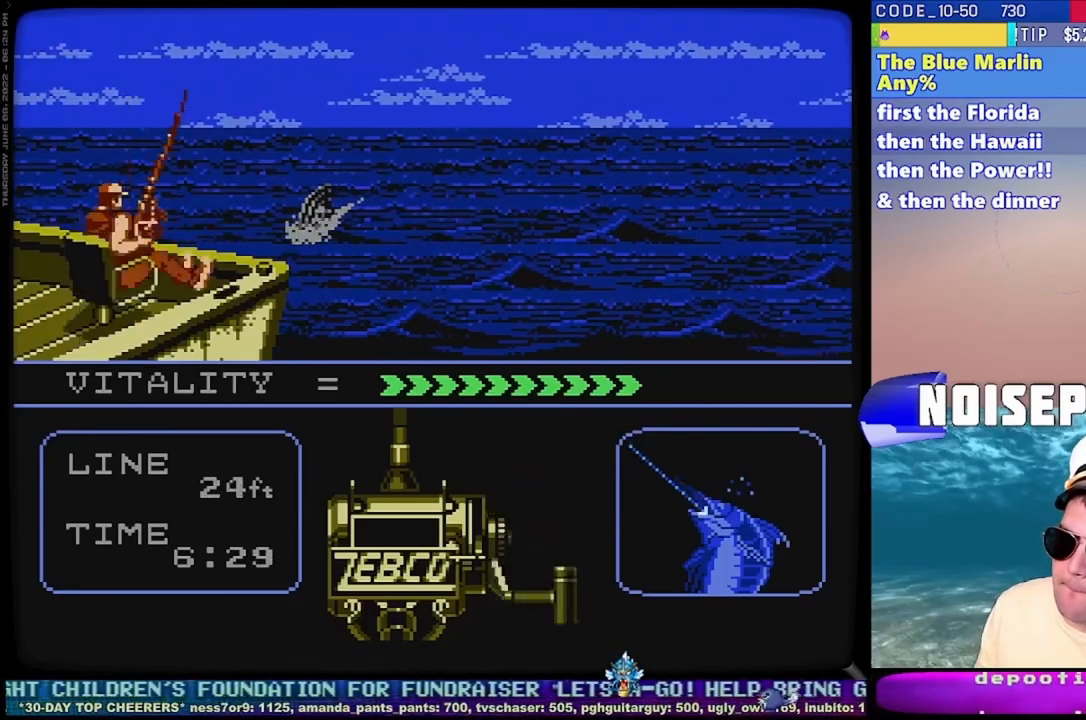
{"buttons": ["B"], "events": [[33, "DPAD_LEFT", "down"], [50, "DPAD_DOWN", "down"], [100, "DPAD_DOWN", "up"], [100, "DPAD_LEFT", "up"], [200, "DPAD_DOWN", "down"], [200, "DPAD_LEFT", "down"], [267, "DPAD_DOWN", "up"], [267, "DPAD_LEFT", "up"], [367, "DPAD_LEFT", "down"], [383, "DPAD_DOWN", "down"], [433, "DPAD_DOWN", "up"], [433, "DPAD_LEFT", "up"]]}
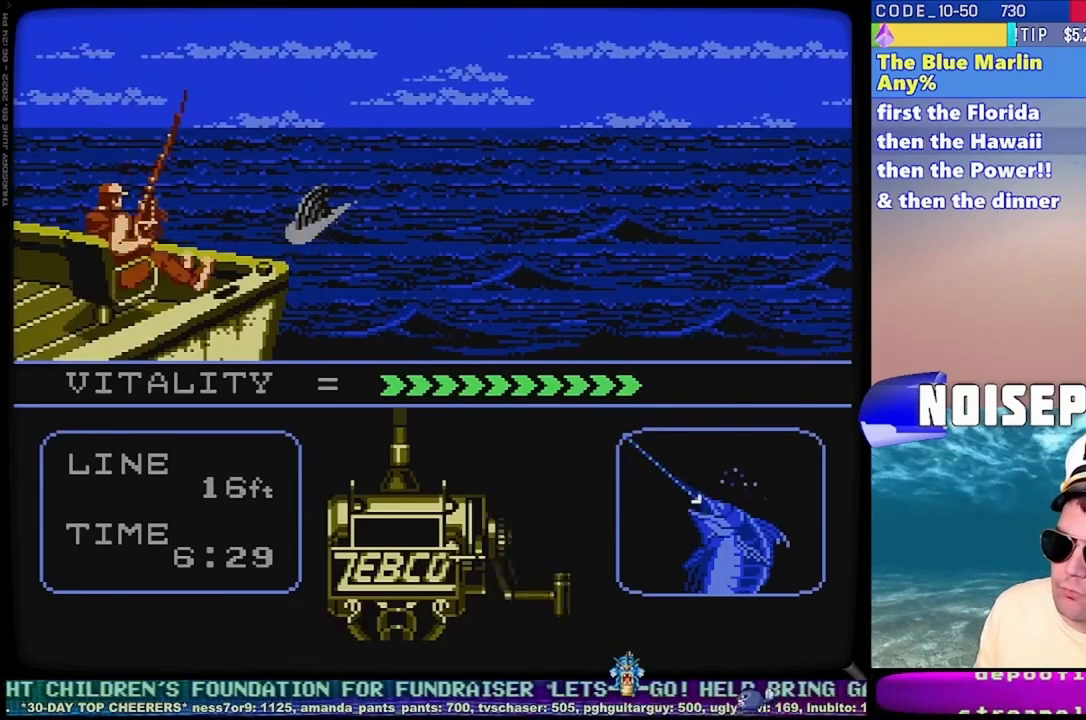
{"buttons": ["B", "DPAD_DOWN", "DPAD_LEFT"], "events": [[50, "DPAD_DOWN", "down"], [50, "DPAD_LEFT", "down"], [83, "DPAD_DOWN", "up"], [117, "DPAD_LEFT", "up"], [217, "DPAD_DOWN", "down"], [217, "DPAD_LEFT", "down"]]}
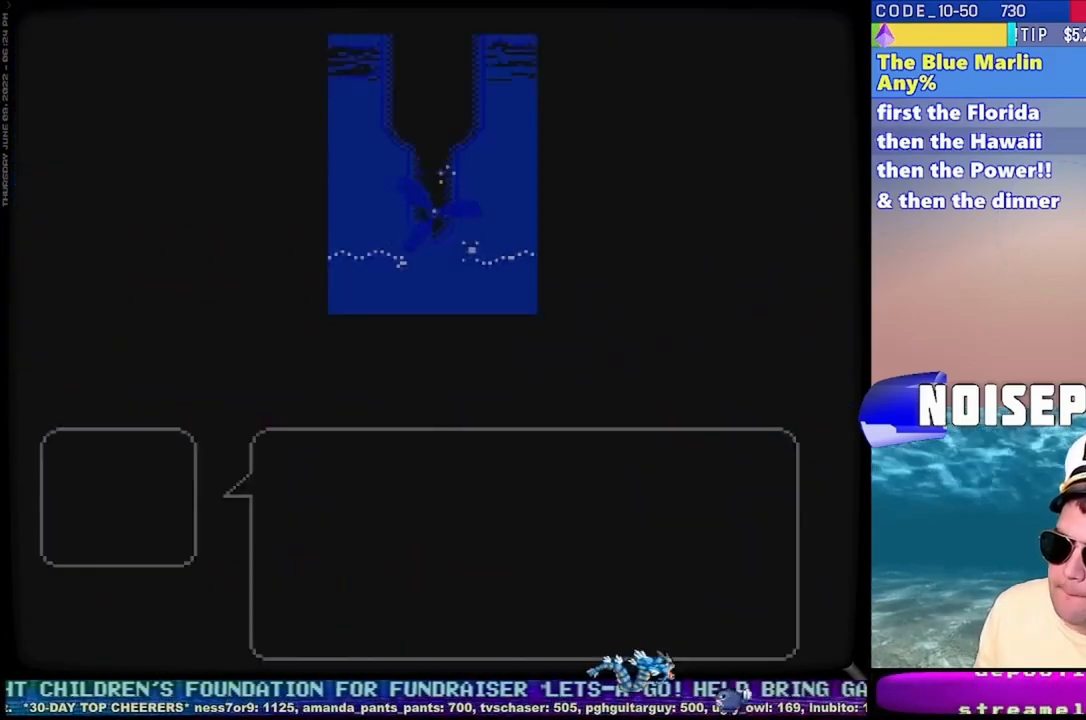
{"buttons": ["B", "DPAD_DOWN", "DPAD_LEFT"], "events": []}
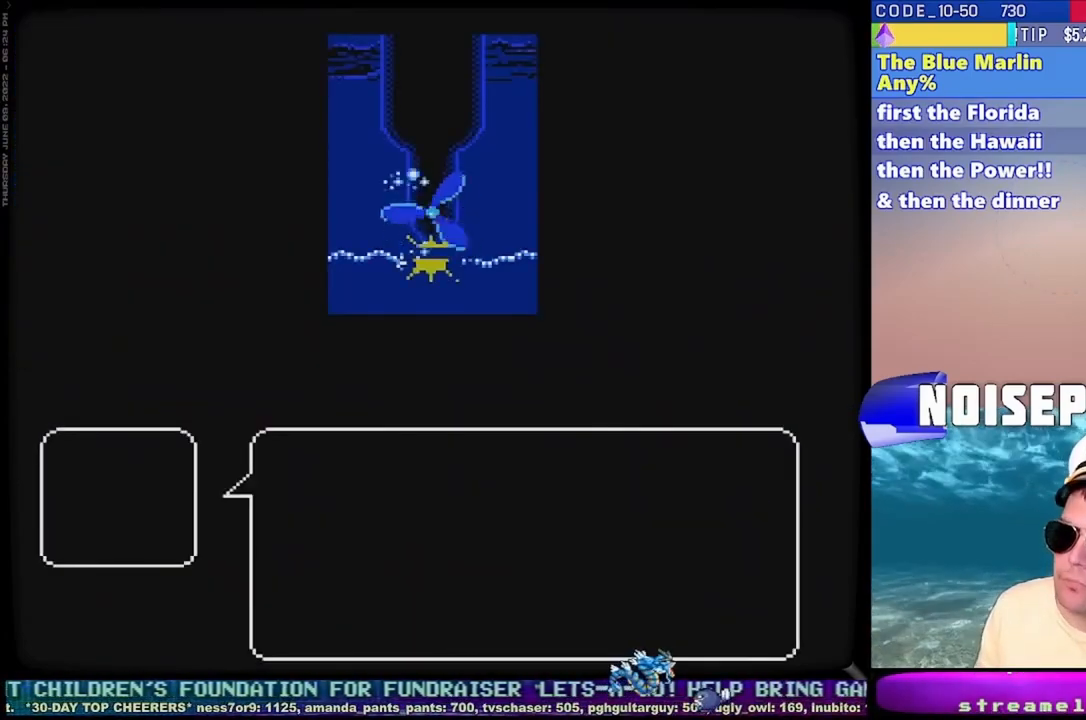
{"buttons": ["B", "DPAD_DOWN", "DPAD_LEFT"], "events": []}
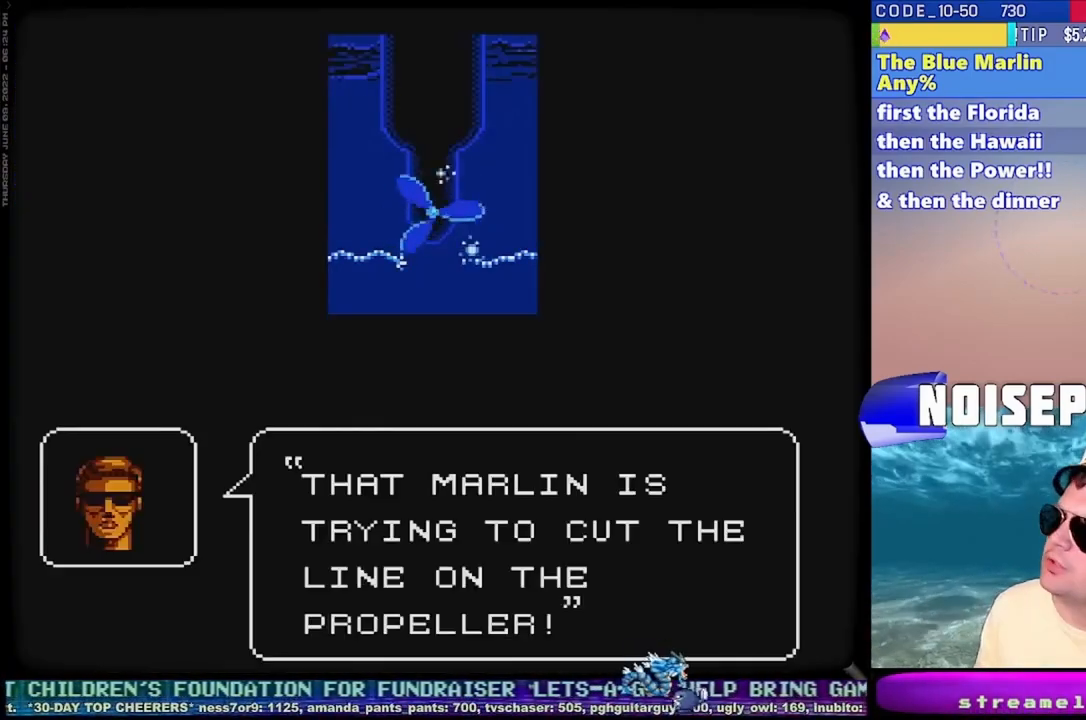
{"buttons": ["B", "DPAD_DOWN", "DPAD_LEFT"], "events": []}